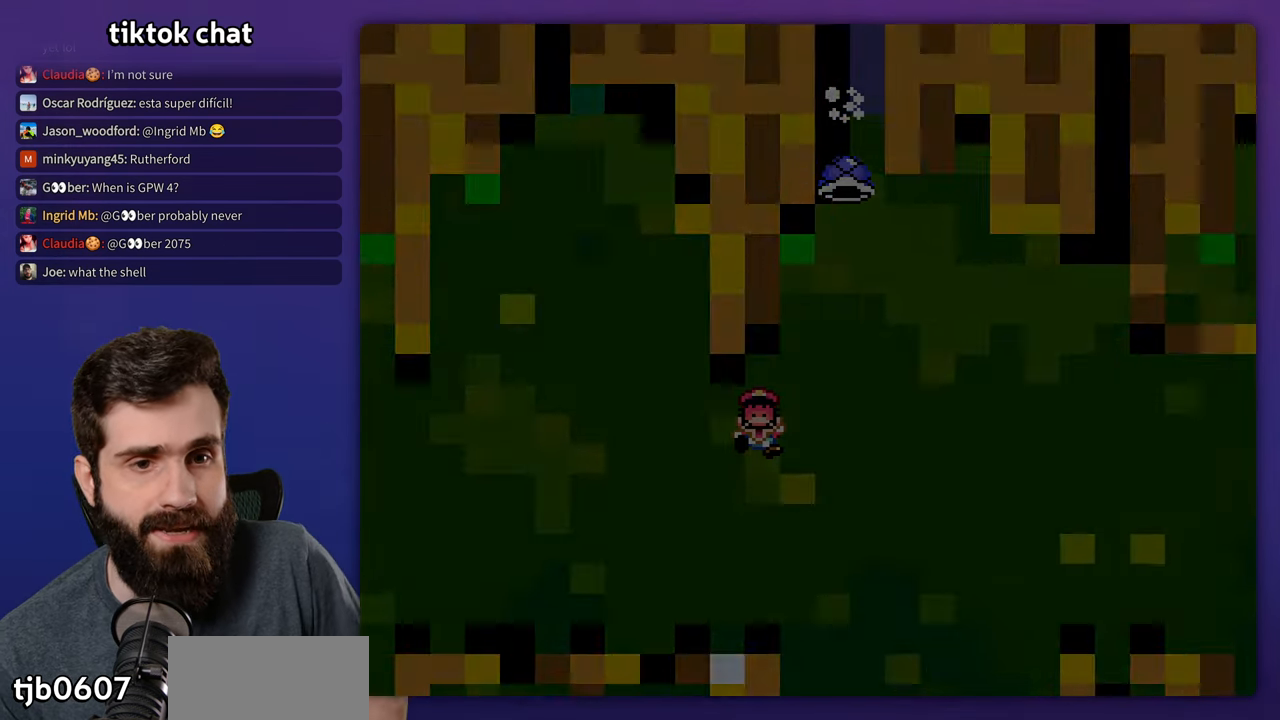
Gameplay with a controller (Nintendo layout); each line is a JSON object with the inputs held at the frame after it. "events" lists button and stick changes between this image and that frame as [ms after this image, input, new state], when the widget could be followed in between. Not read: B DPAD_LEFT DPAD_UP L3 R3.
{"buttons": [], "events": []}
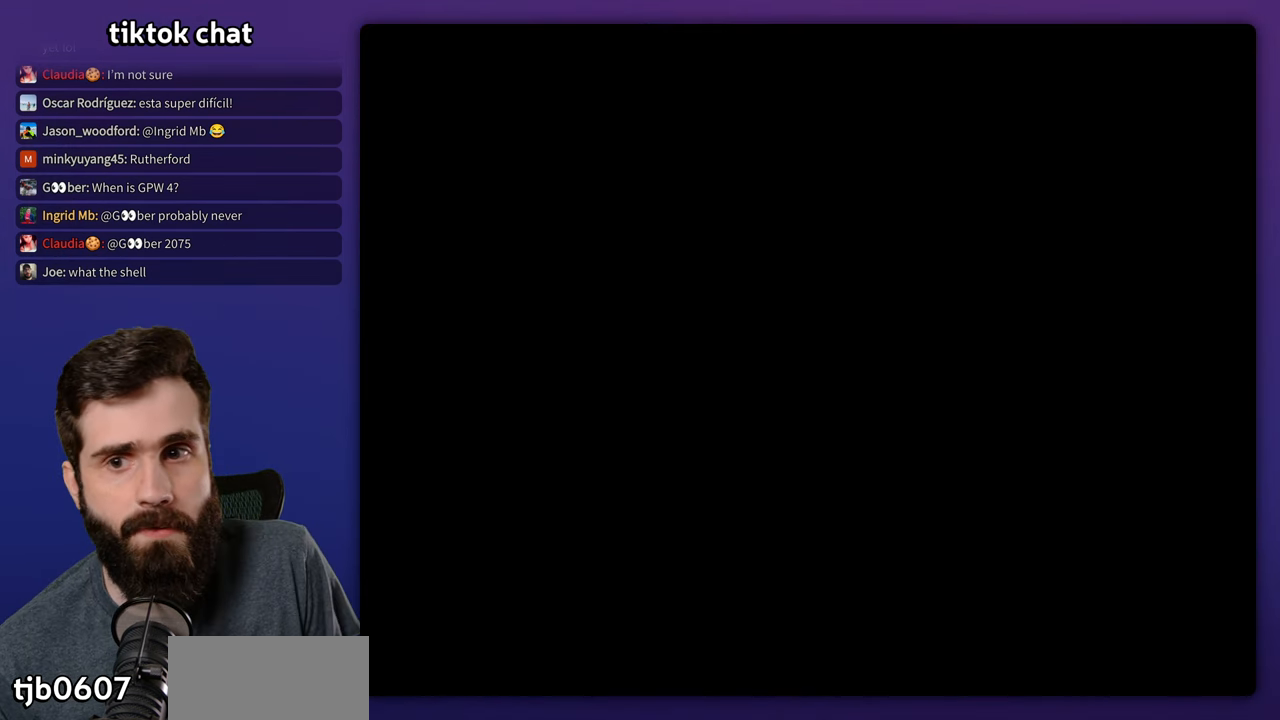
{"buttons": ["Y", "DPAD_RIGHT"], "events": [[217, "Y", "down"], [333, "DPAD_RIGHT", "down"]]}
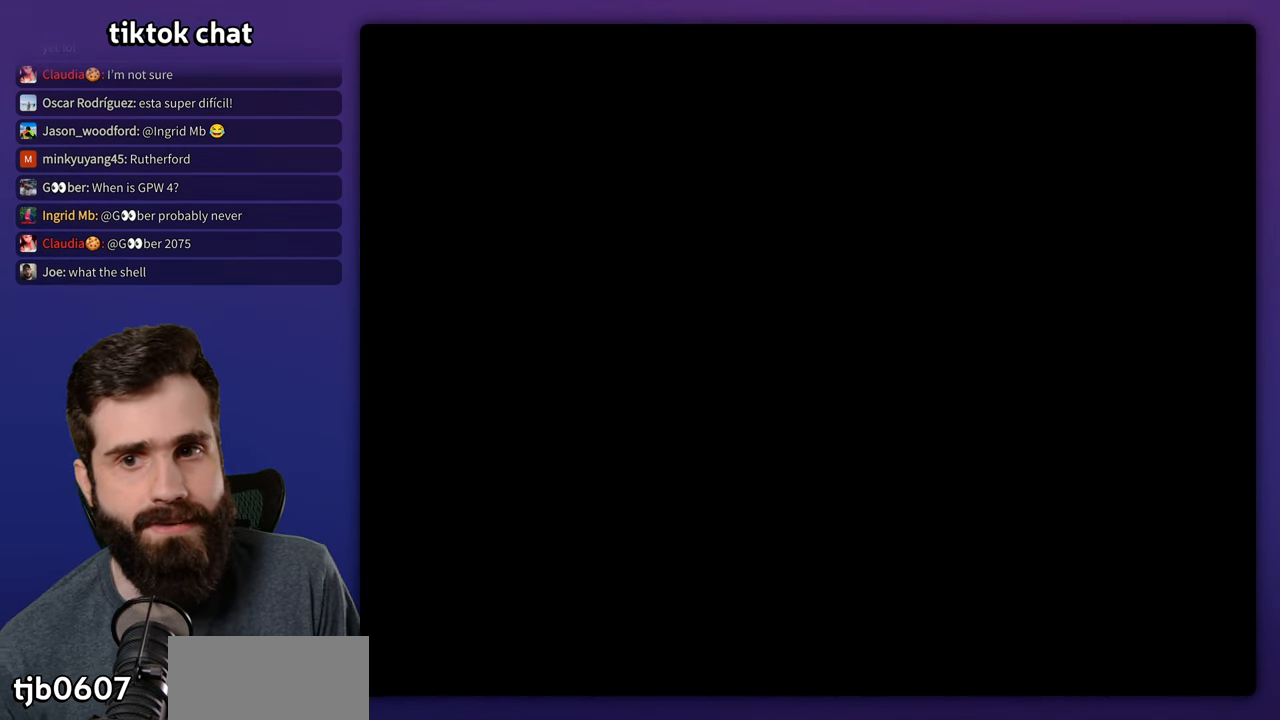
{"buttons": ["Y", "DPAD_RIGHT"], "events": [[133, "Y", "up"], [183, "Y", "down"]]}
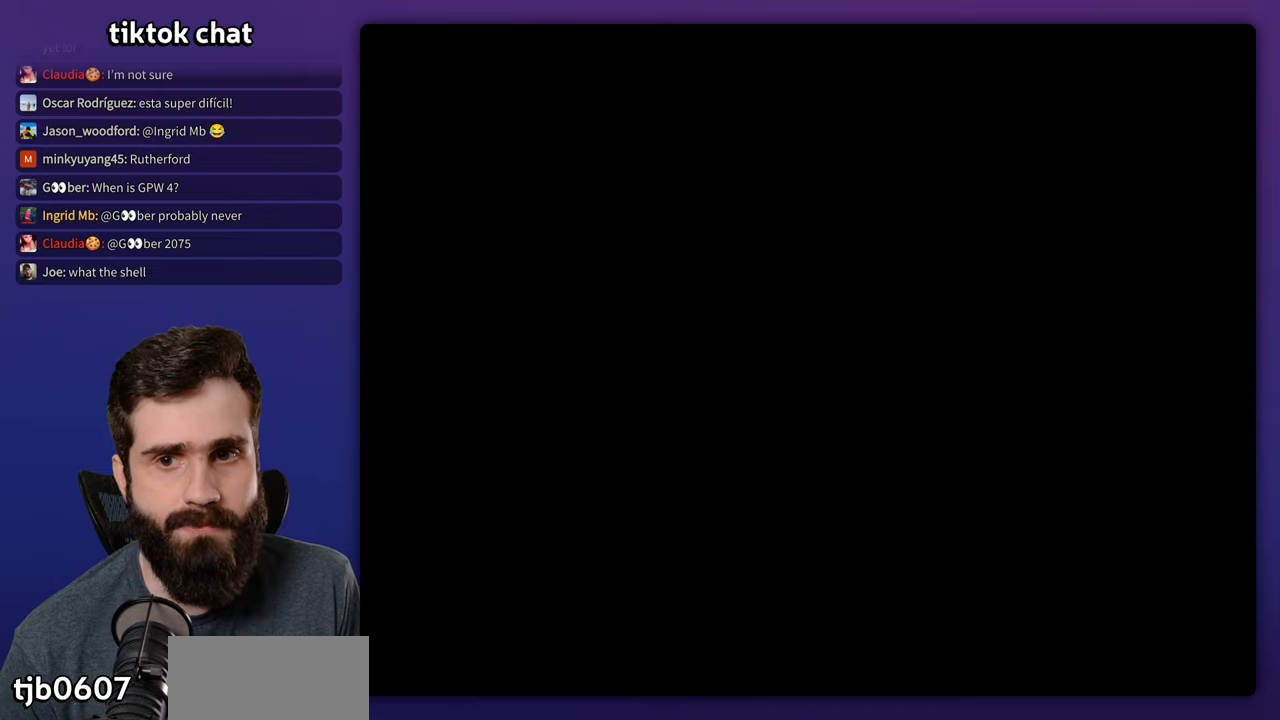
{"buttons": ["Y", "DPAD_RIGHT"], "events": []}
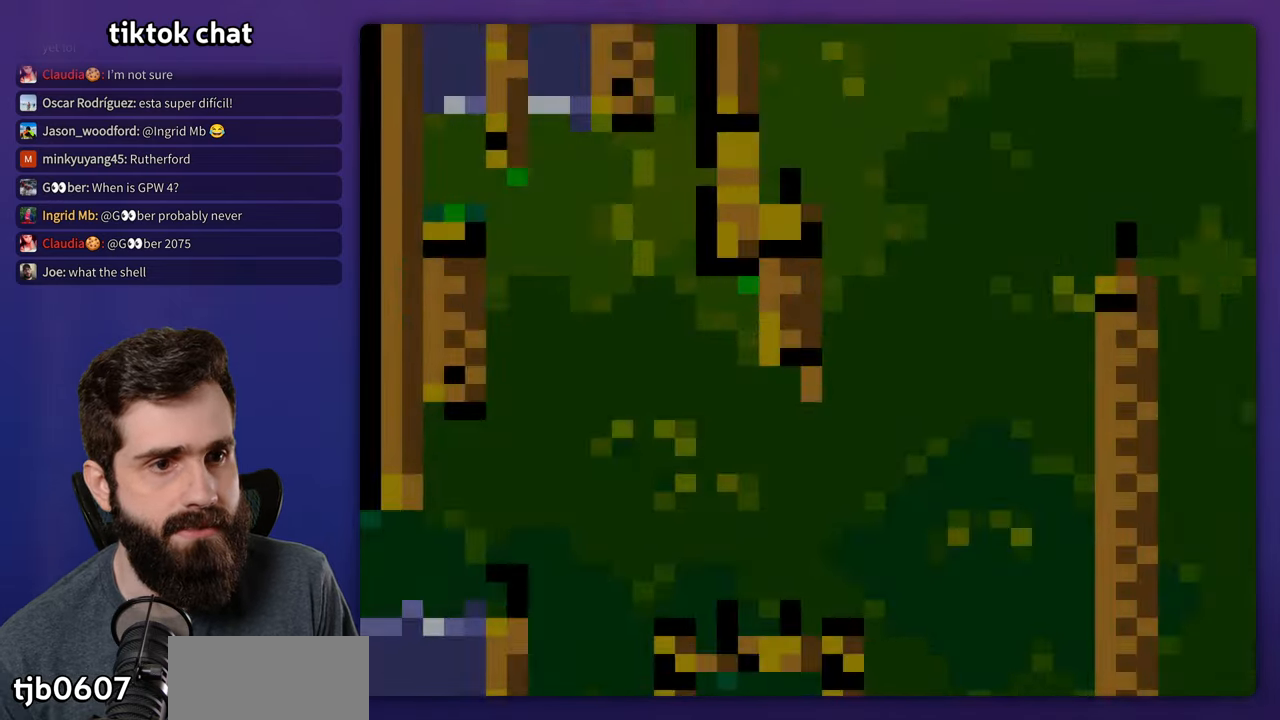
{"buttons": ["Y", "DPAD_RIGHT"], "events": []}
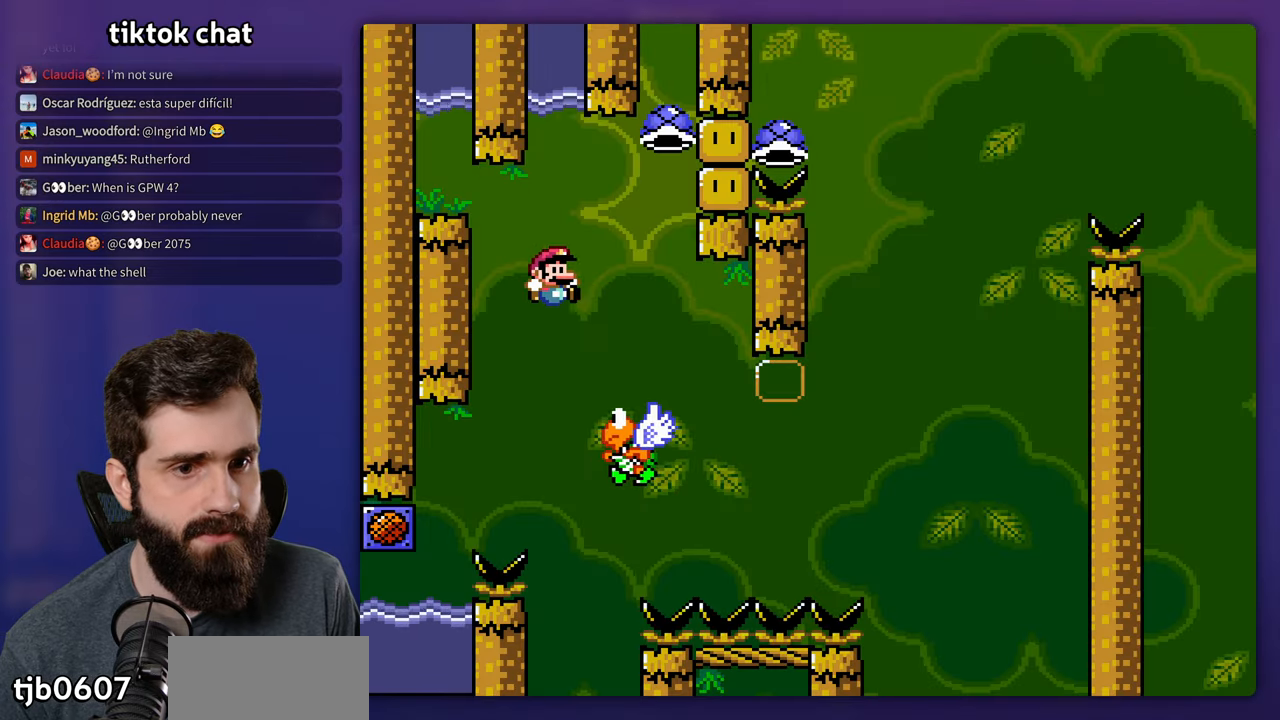
{"buttons": ["Y", "DPAD_RIGHT"], "events": [[200, "DPAD_RIGHT", "up"], [400, "DPAD_RIGHT", "down"]]}
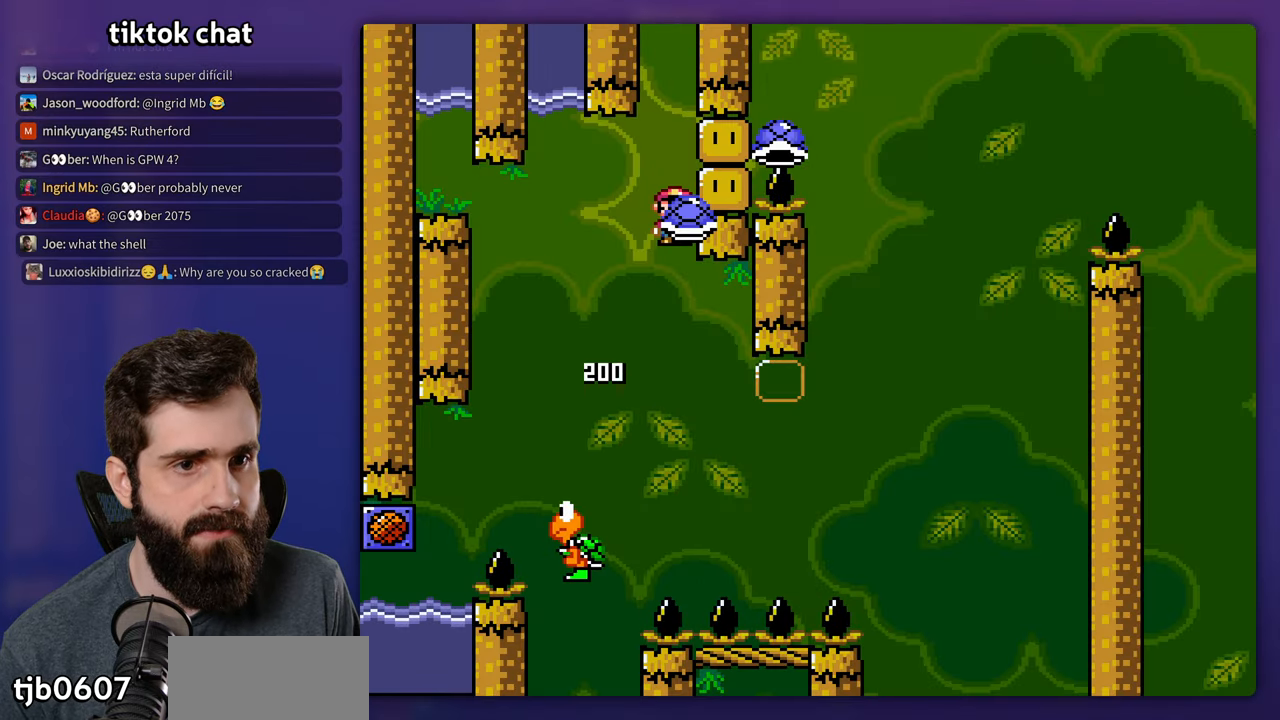
{"buttons": ["Y", "DPAD_RIGHT"], "events": [[84, "Y", "up"], [167, "Y", "down"]]}
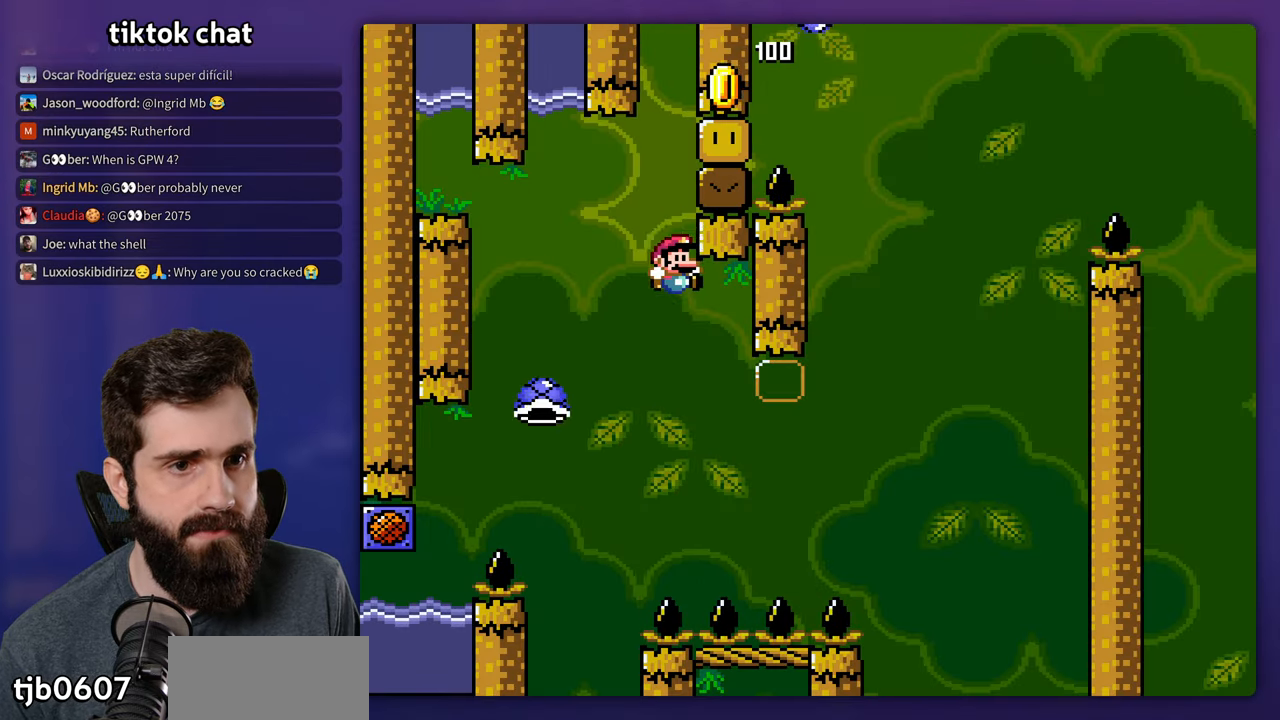
{"buttons": ["Y"], "events": [[500, "DPAD_RIGHT", "up"]]}
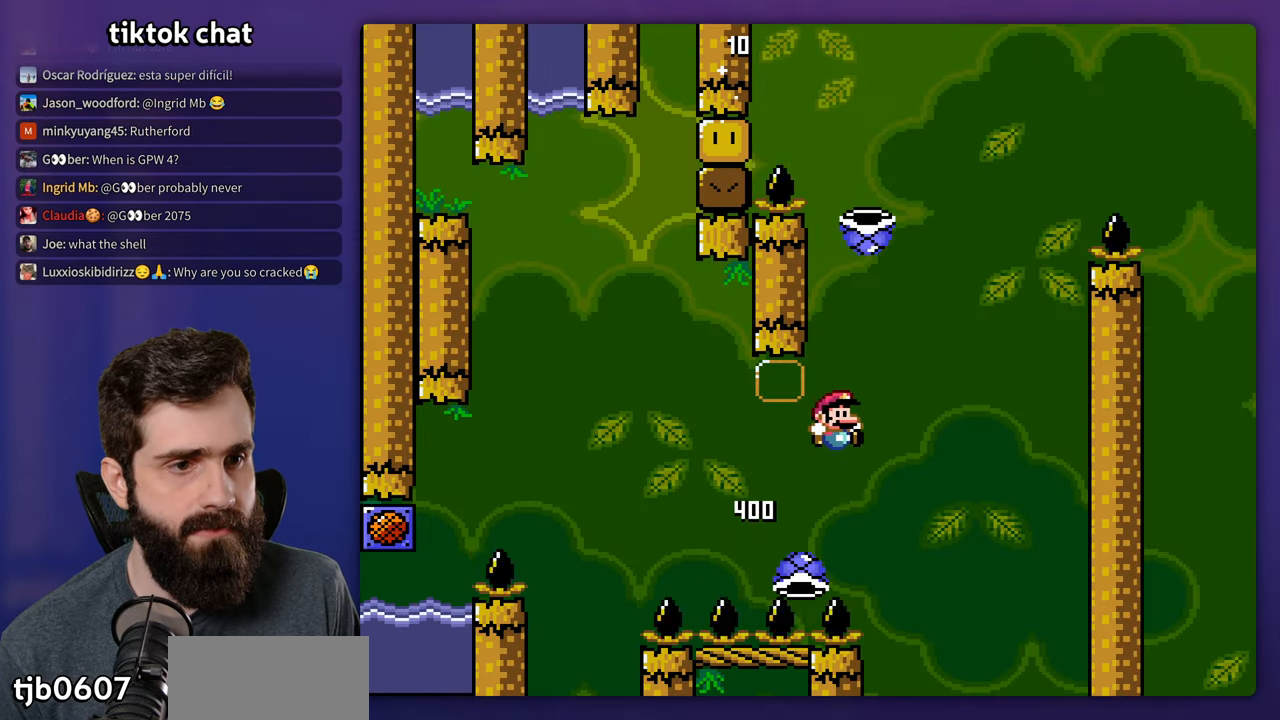
{"buttons": ["Y", "DPAD_RIGHT"], "events": [[167, "DPAD_RIGHT", "down"], [300, "DPAD_RIGHT", "up"], [300, "Y", "up"], [384, "Y", "down"], [467, "DPAD_RIGHT", "down"]]}
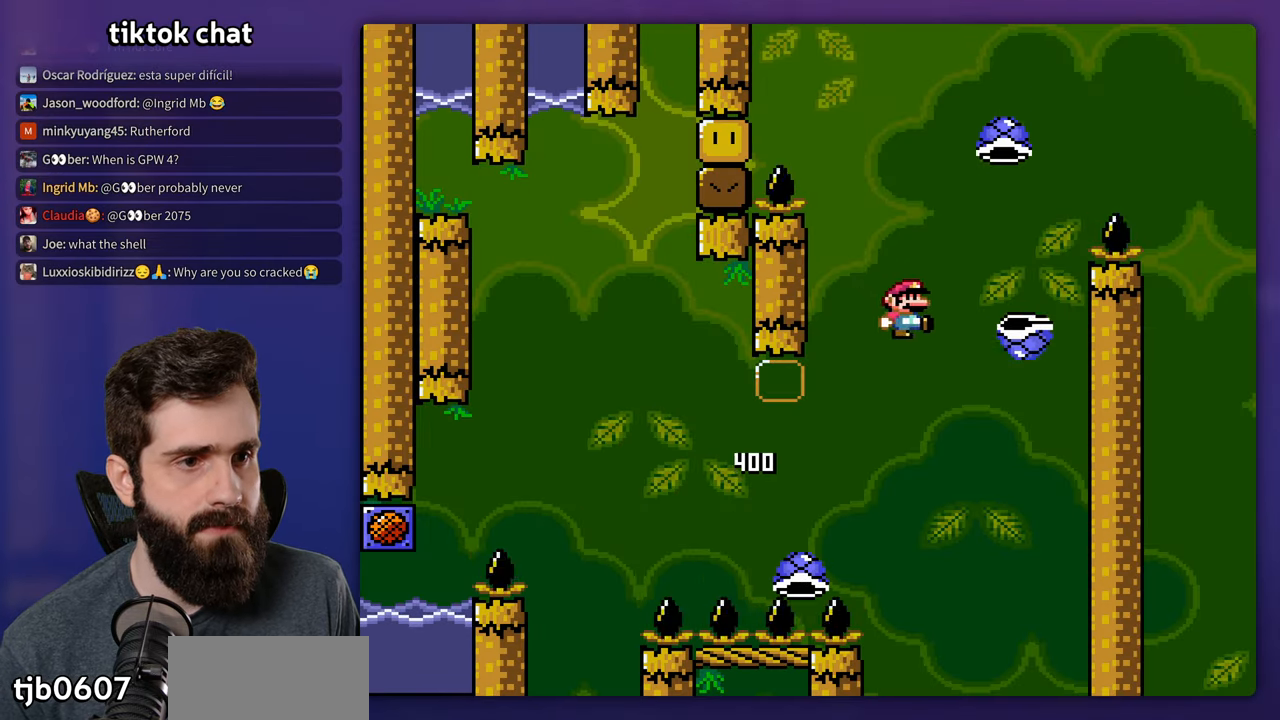
{"buttons": ["Y", "DPAD_RIGHT"], "events": [[100, "DPAD_RIGHT", "up"], [200, "DPAD_RIGHT", "down"]]}
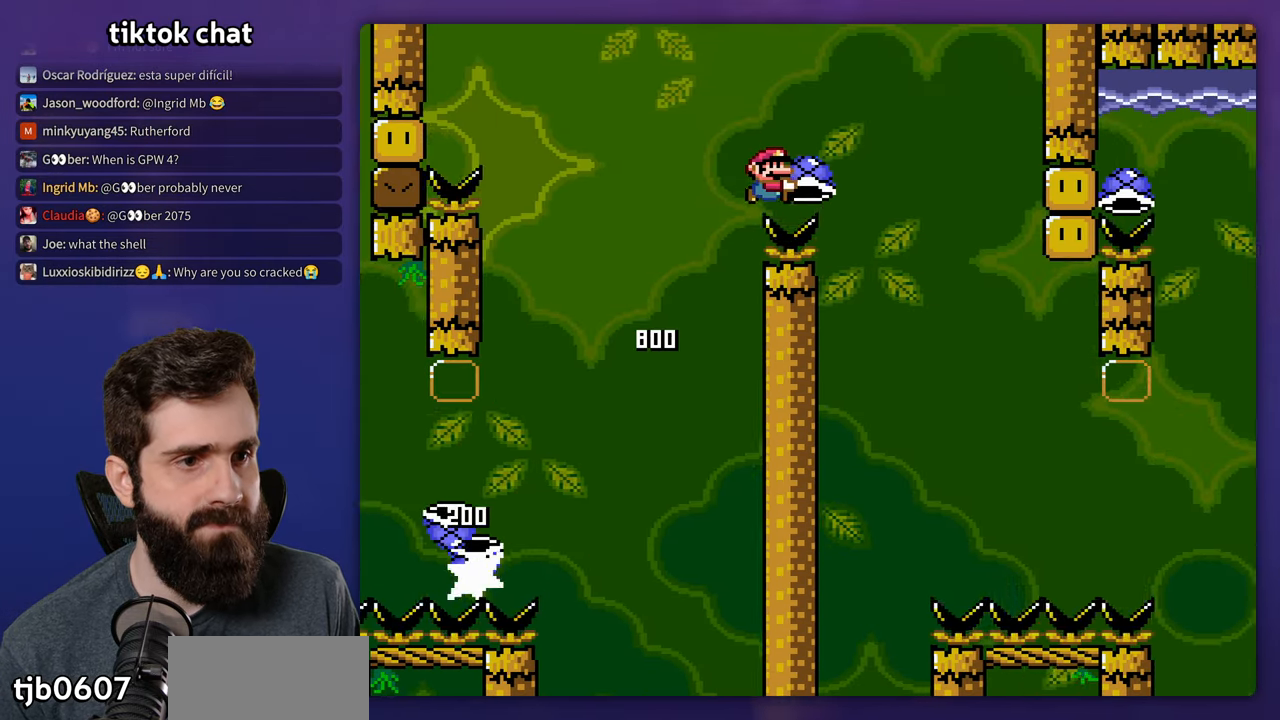
{"buttons": ["Y", "DPAD_RIGHT"], "events": [[17, "Y", "up"], [117, "Y", "down"], [350, "DPAD_RIGHT", "up"], [417, "DPAD_RIGHT", "down"]]}
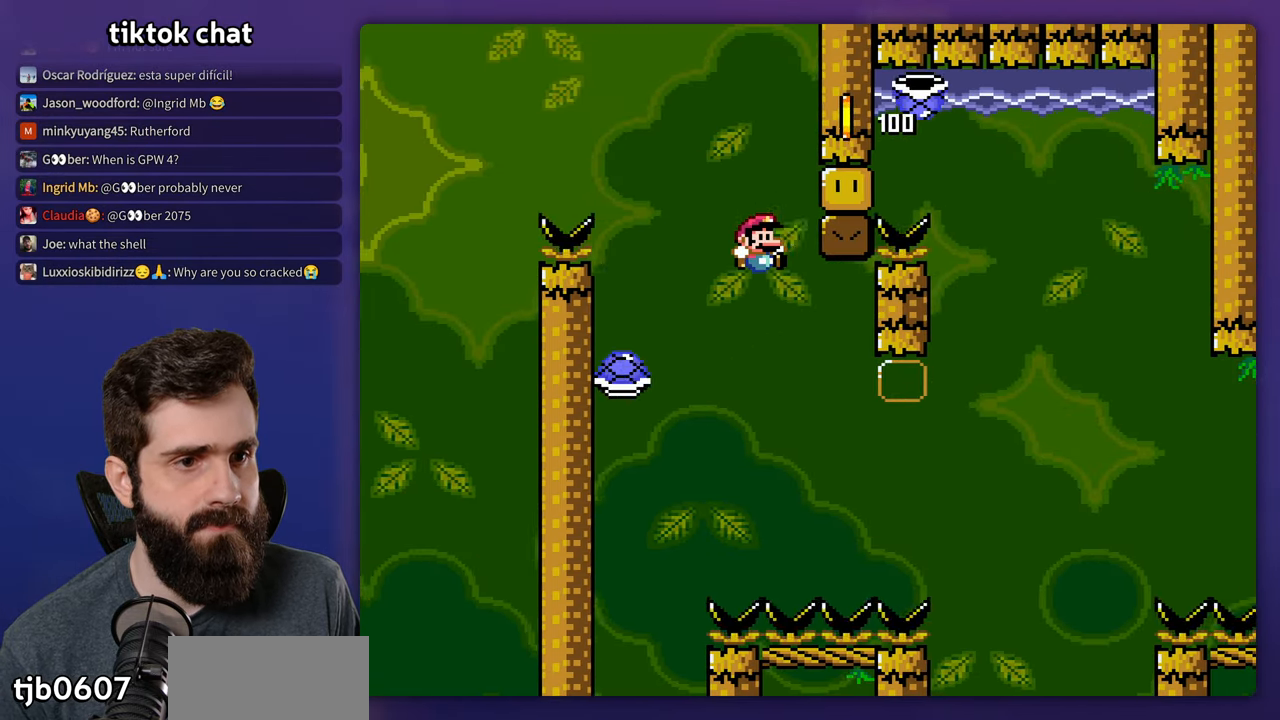
{"buttons": ["Y"], "events": [[450, "DPAD_RIGHT", "up"]]}
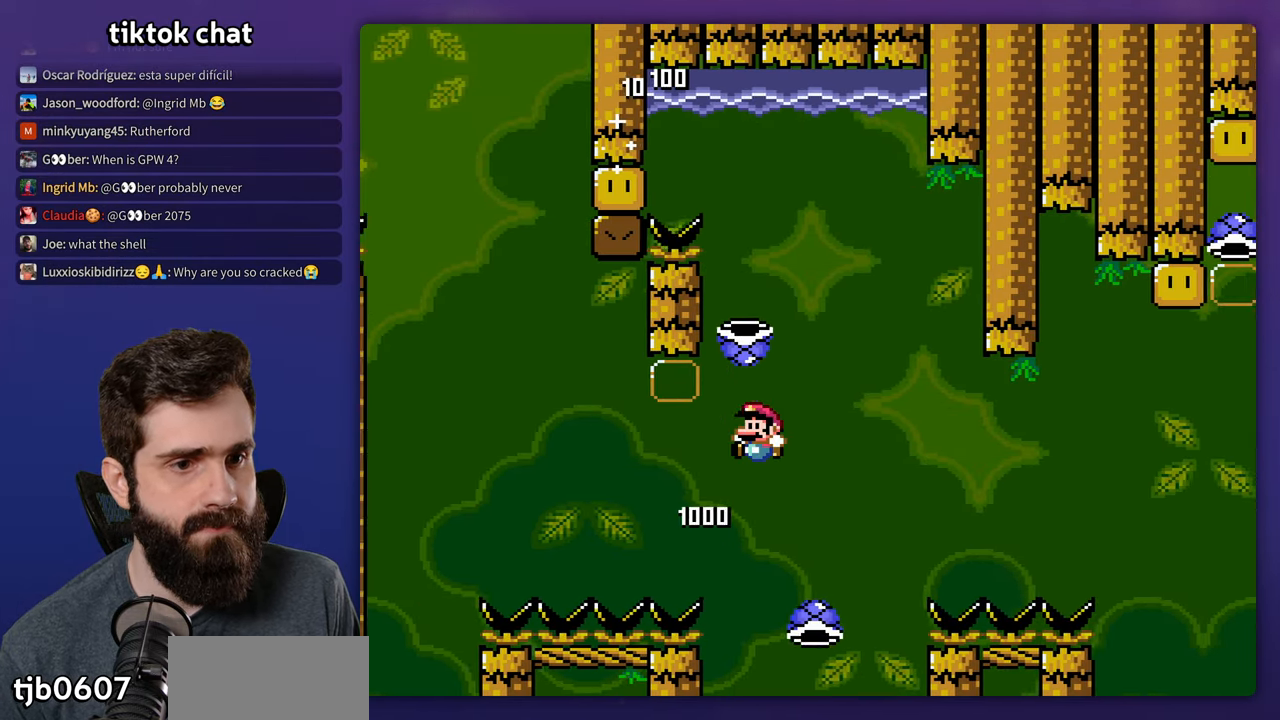
{"buttons": ["Y"], "events": [[200, "Y", "up"], [284, "Y", "down"]]}
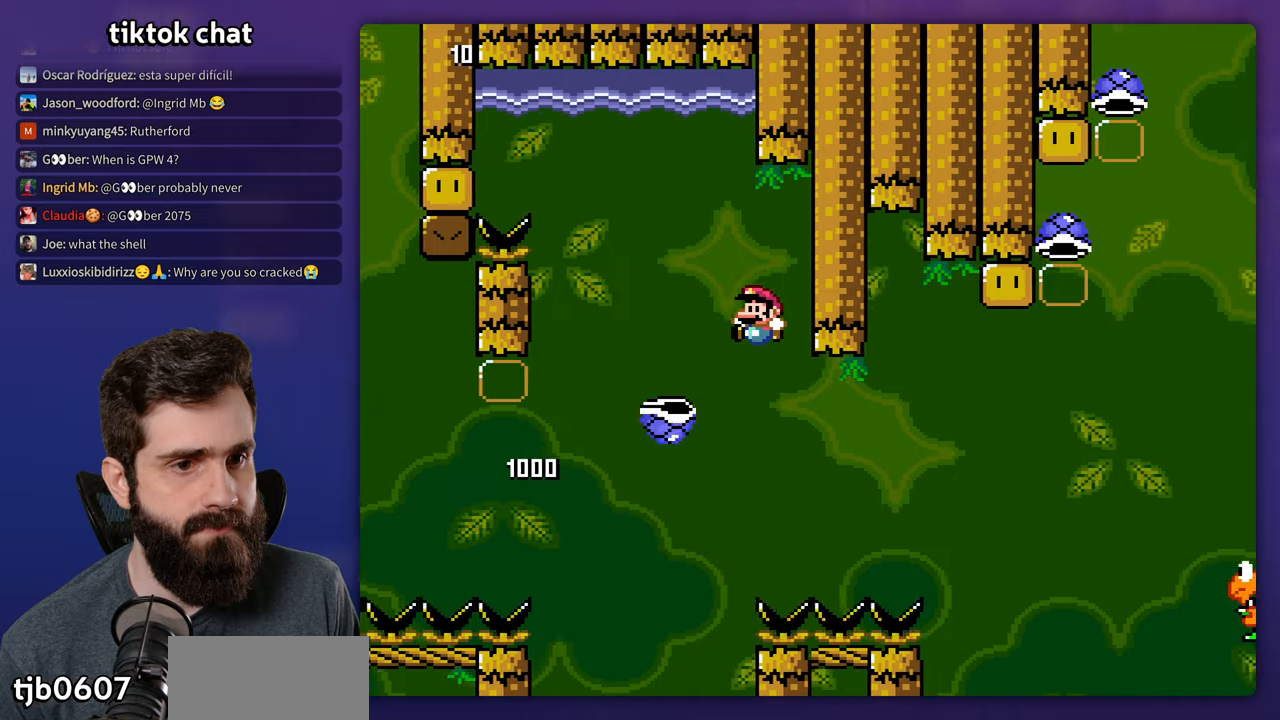
{"buttons": ["Y", "DPAD_RIGHT"], "events": [[216, "DPAD_RIGHT", "down"]]}
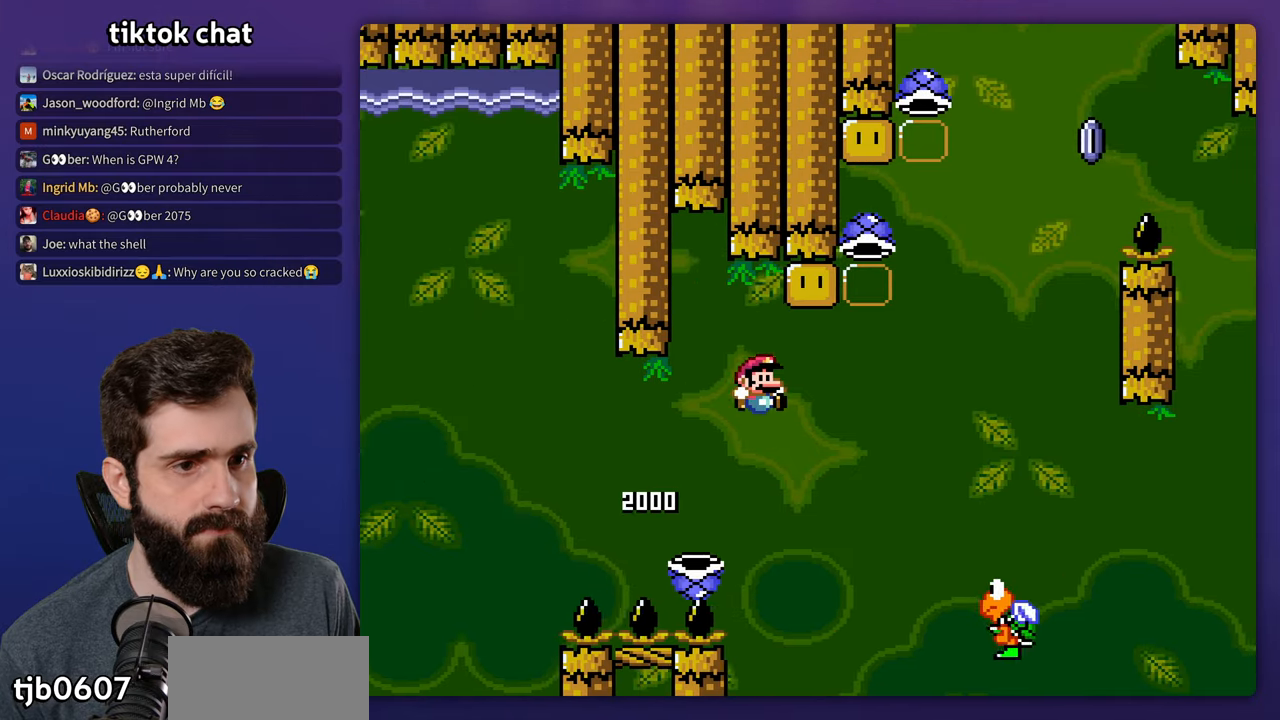
{"buttons": ["Y", "DPAD_RIGHT"], "events": [[250, "DPAD_RIGHT", "up"], [416, "DPAD_RIGHT", "down"]]}
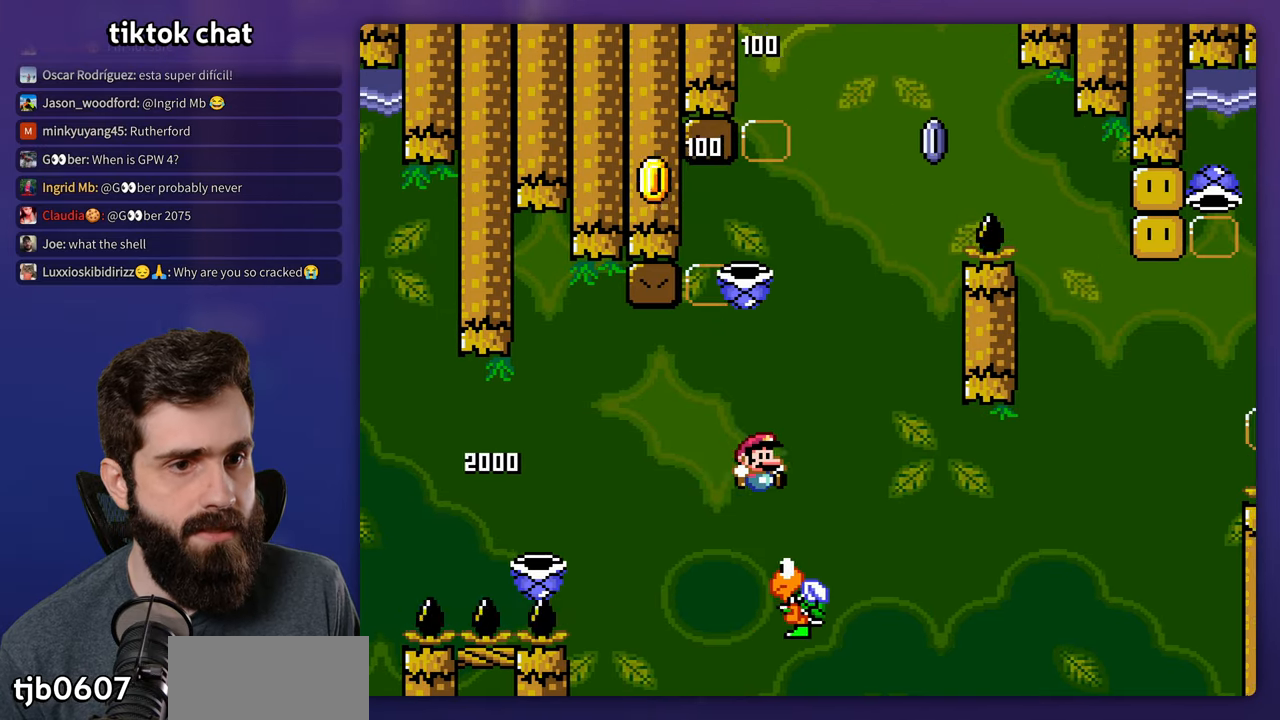
{"buttons": ["Y"], "events": [[100, "DPAD_RIGHT", "up"], [300, "DPAD_RIGHT", "down"], [450, "DPAD_RIGHT", "up"]]}
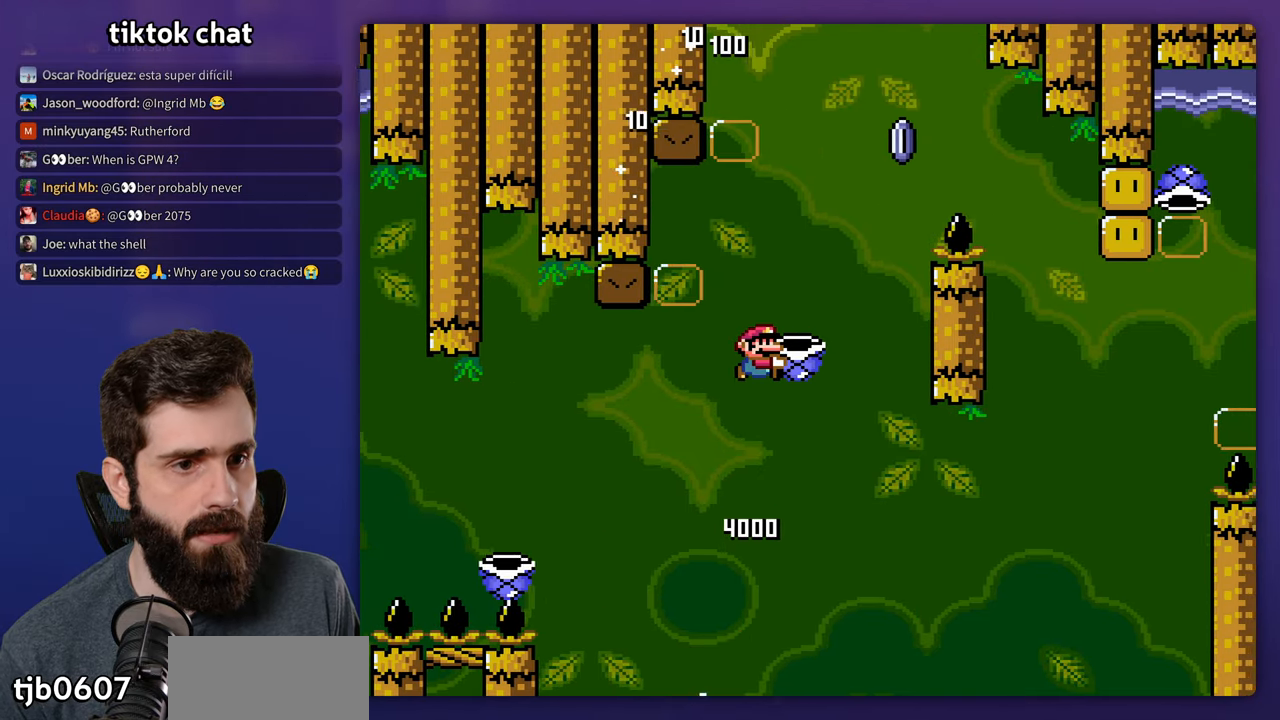
{"buttons": ["Y"], "events": [[83, "Y", "up"], [183, "Y", "down"]]}
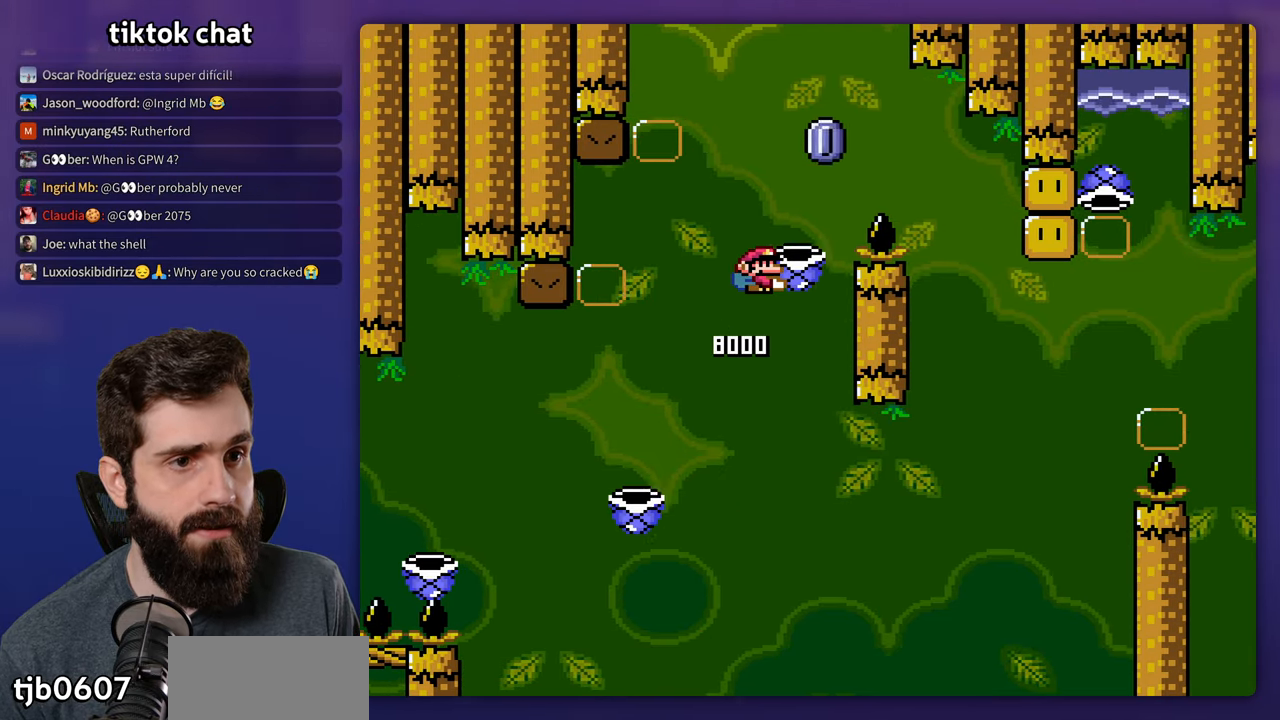
{"buttons": ["Y"], "events": [[283, "Y", "up"], [383, "Y", "down"]]}
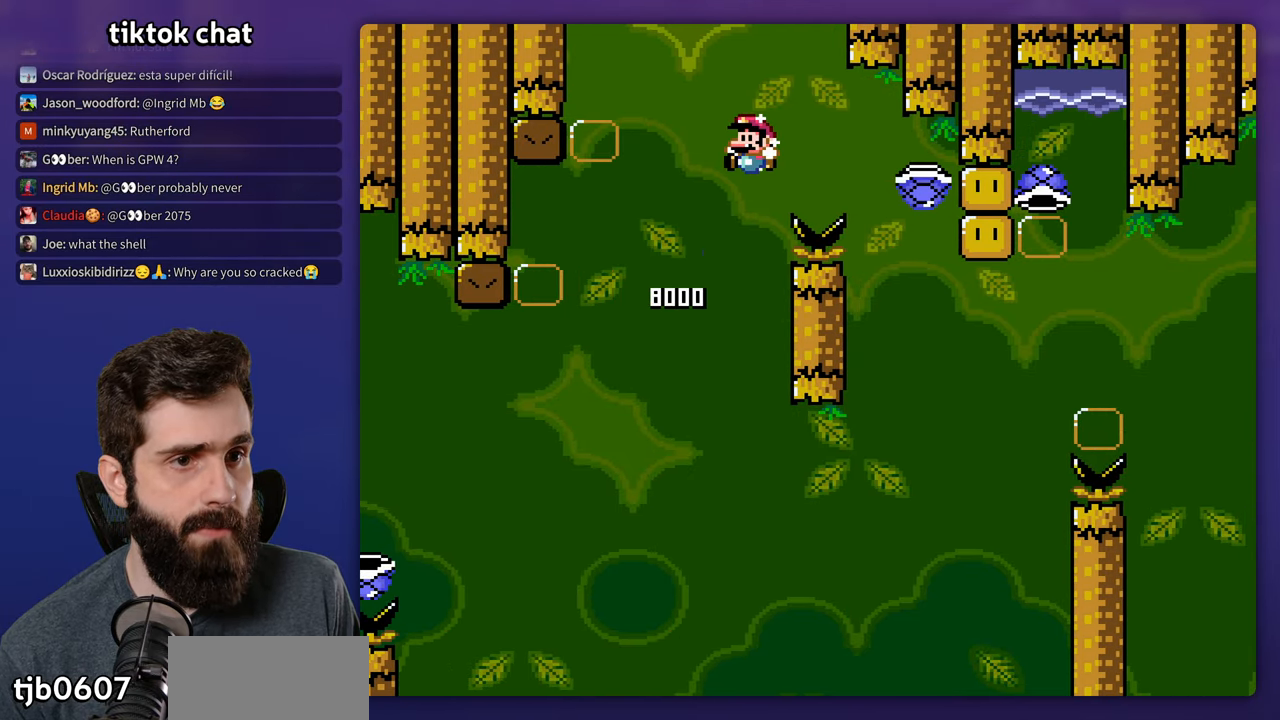
{"buttons": ["Y", "DPAD_RIGHT"], "events": [[83, "DPAD_RIGHT", "down"]]}
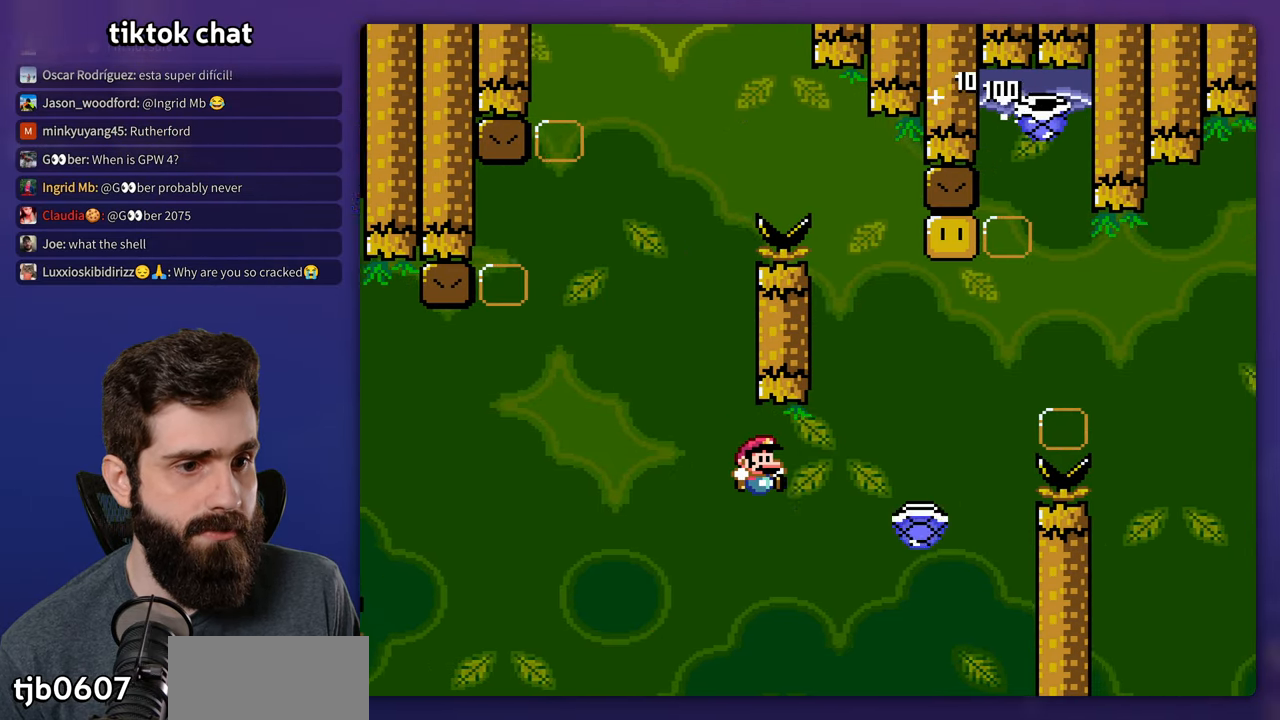
{"buttons": ["Y", "DPAD_RIGHT"], "events": []}
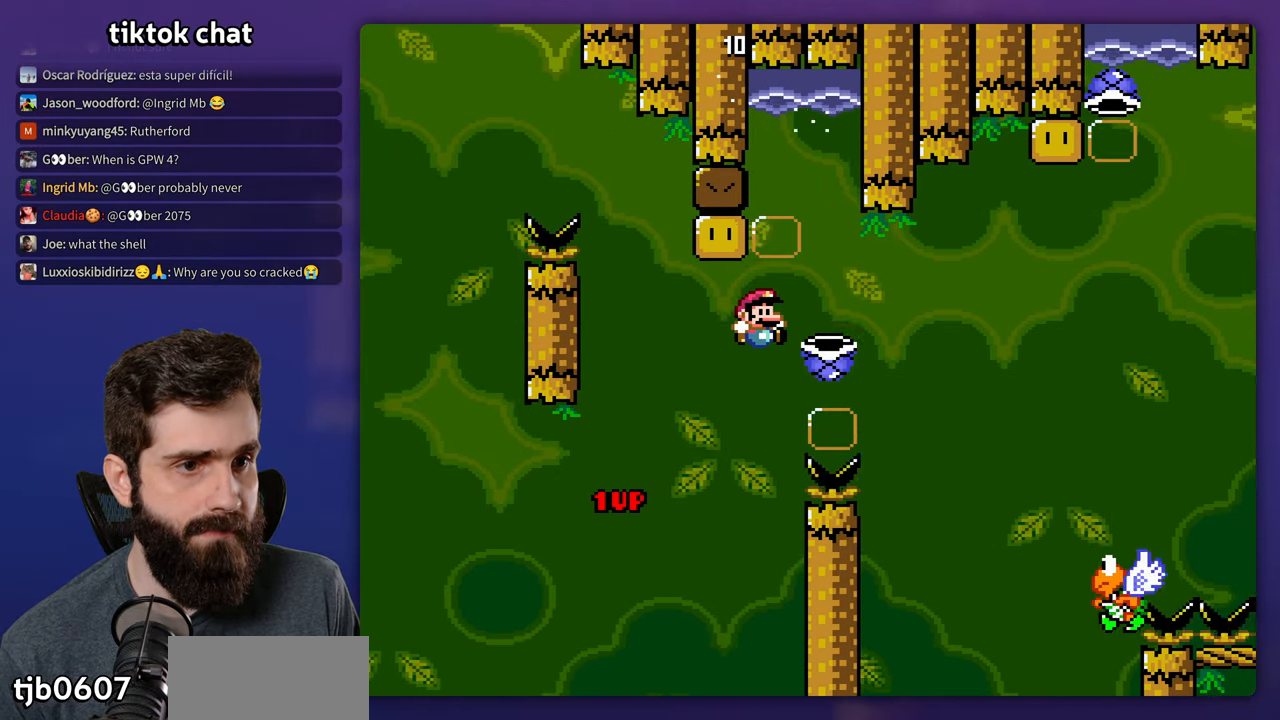
{"buttons": ["DPAD_RIGHT"], "events": [[466, "Y", "up"]]}
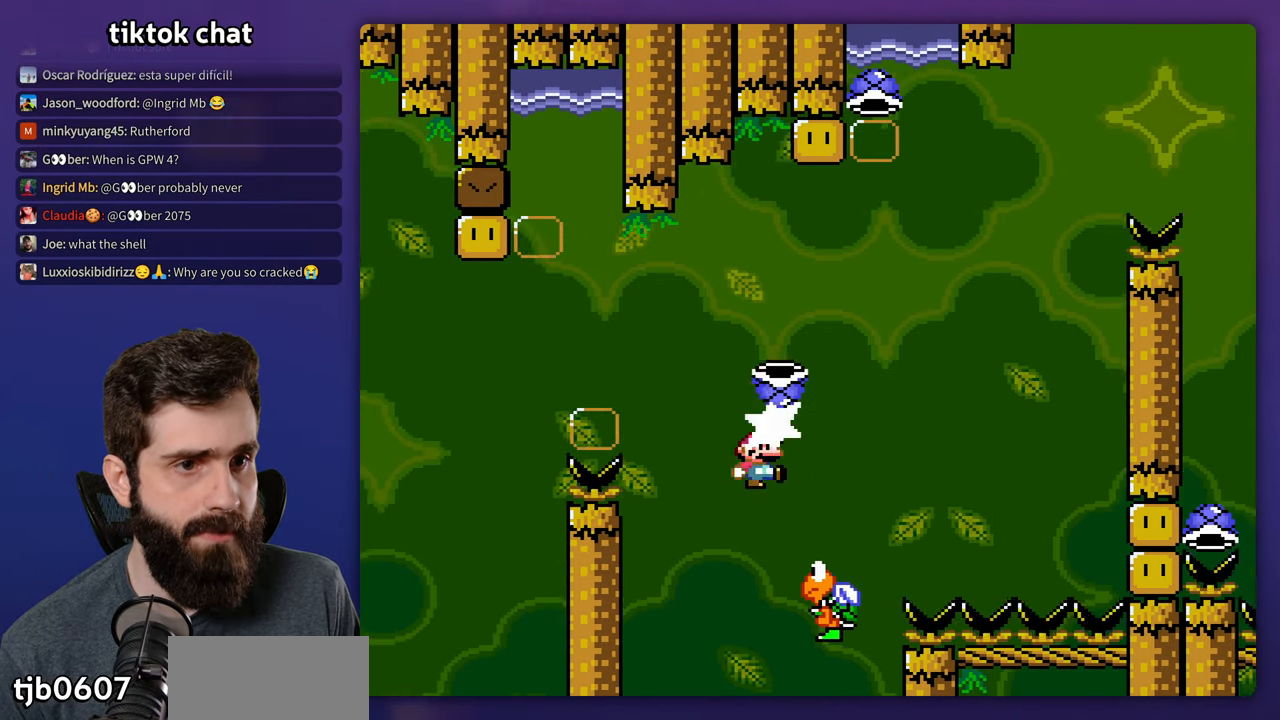
{"buttons": [], "events": [[16, "DPAD_RIGHT", "up"], [266, "DPAD_RIGHT", "down"], [400, "DPAD_RIGHT", "up"]]}
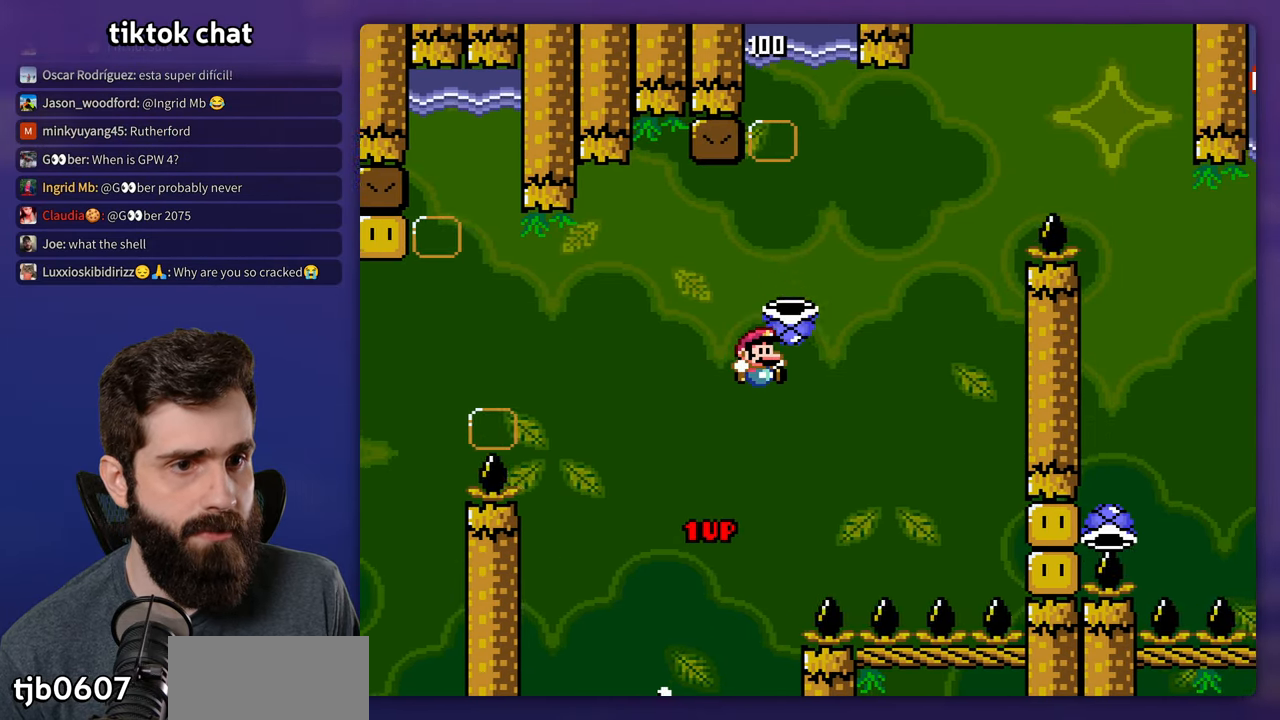
{"buttons": ["Y"], "events": [[100, "DPAD_RIGHT", "down"], [100, "Y", "down"], [250, "DPAD_RIGHT", "up"]]}
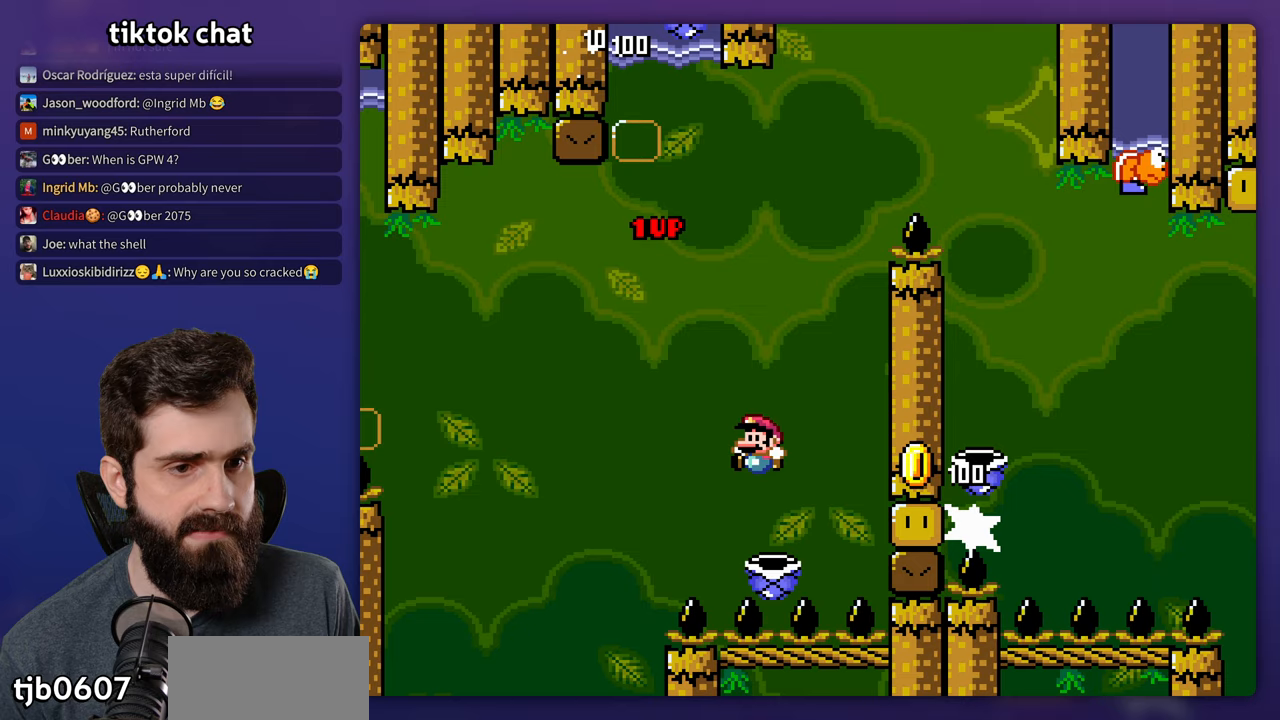
{"buttons": ["Y"], "events": [[250, "DPAD_RIGHT", "down"], [417, "DPAD_RIGHT", "up"]]}
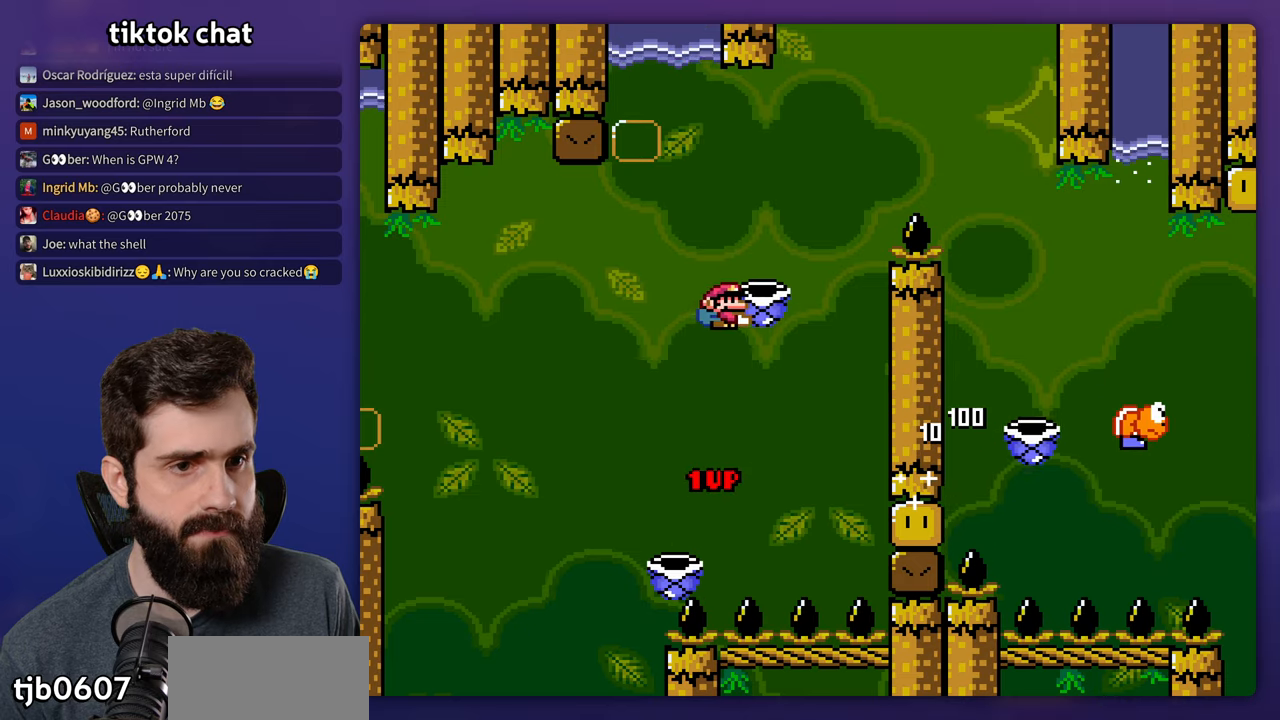
{"buttons": ["Y", "DPAD_RIGHT"], "events": [[17, "Y", "up"], [100, "Y", "down"], [350, "DPAD_RIGHT", "down"]]}
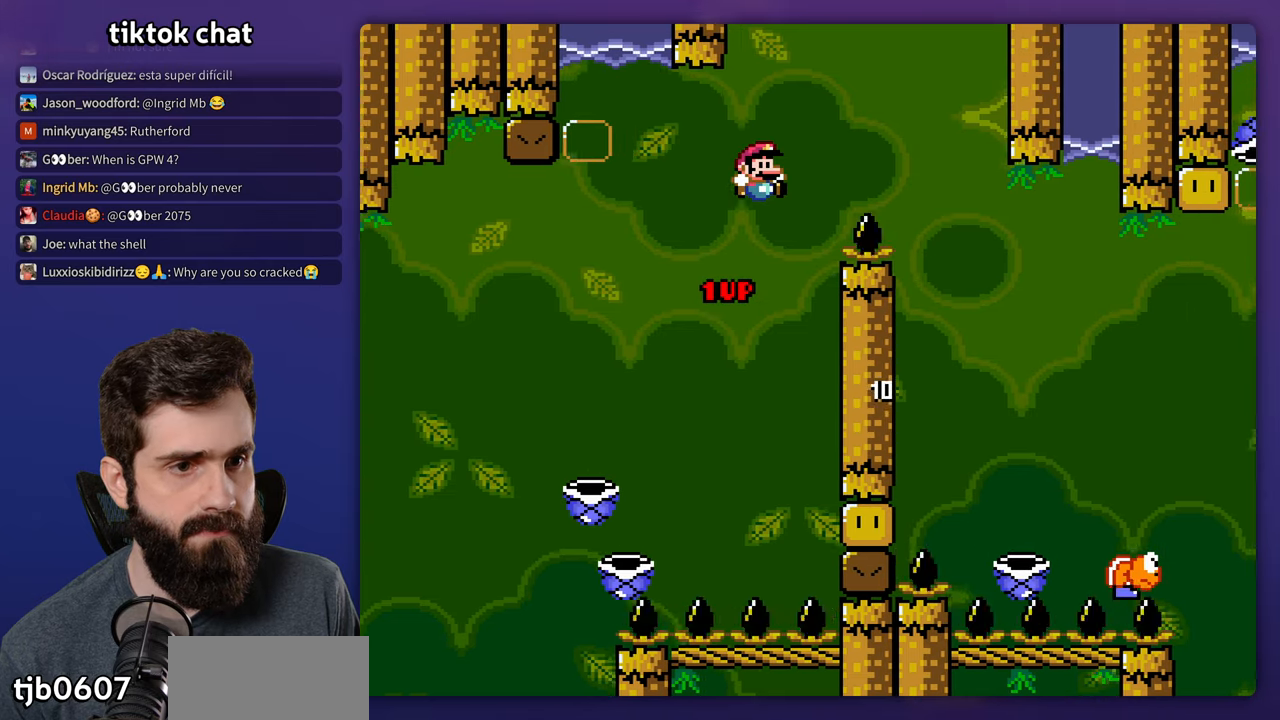
{"buttons": ["Y"], "events": [[317, "DPAD_RIGHT", "up"]]}
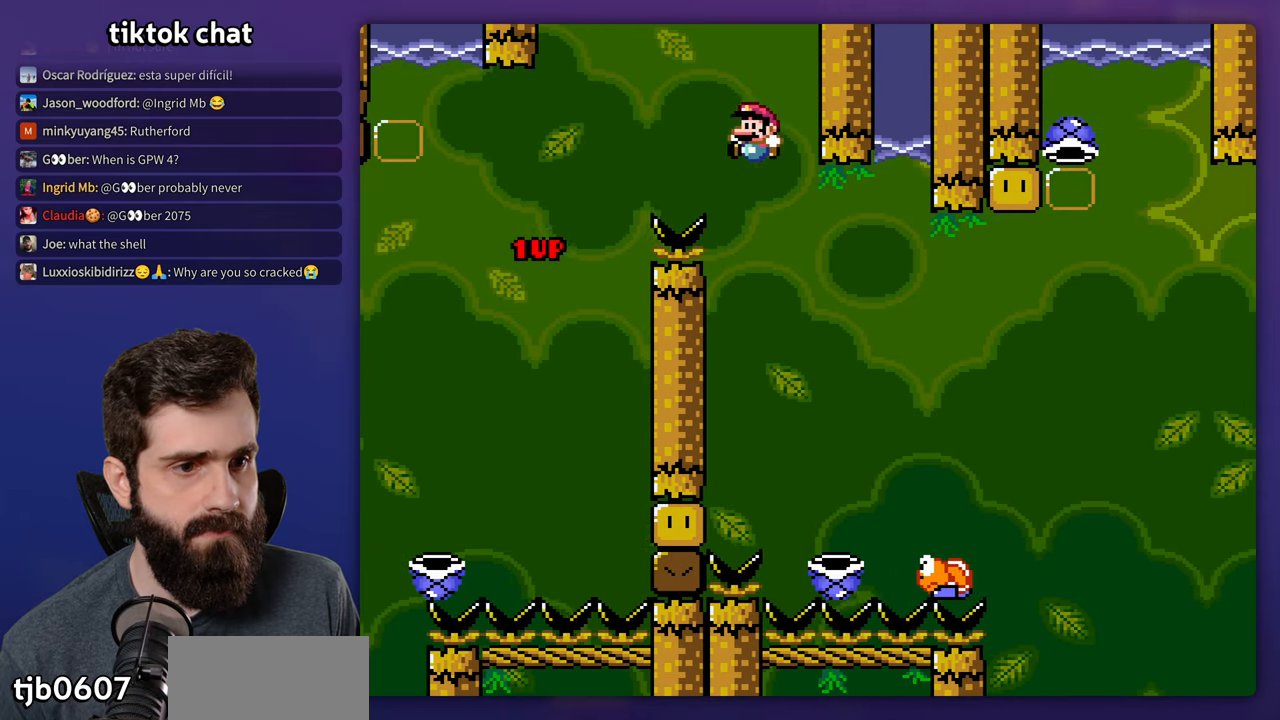
{"buttons": ["Y", "DPAD_RIGHT"], "events": [[17, "DPAD_RIGHT", "down"], [183, "DPAD_RIGHT", "up"], [300, "DPAD_RIGHT", "down"]]}
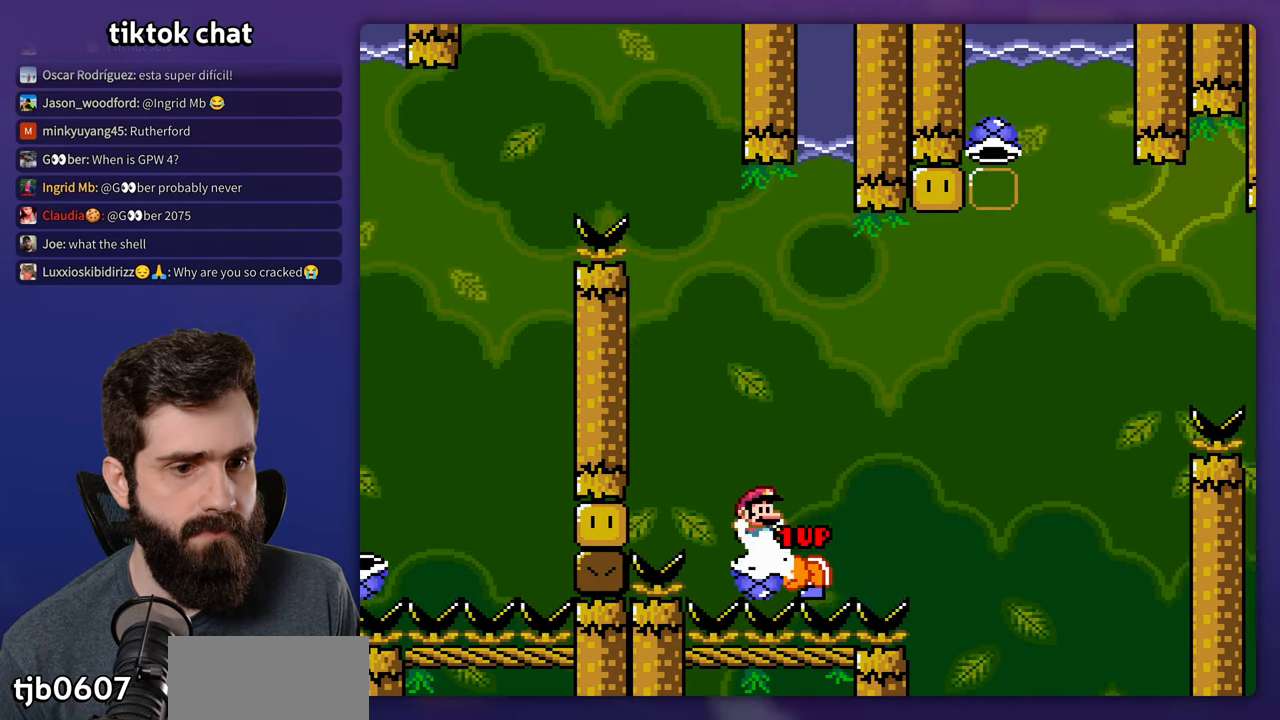
{"buttons": [], "events": [[283, "Y", "up"], [317, "DPAD_RIGHT", "up"]]}
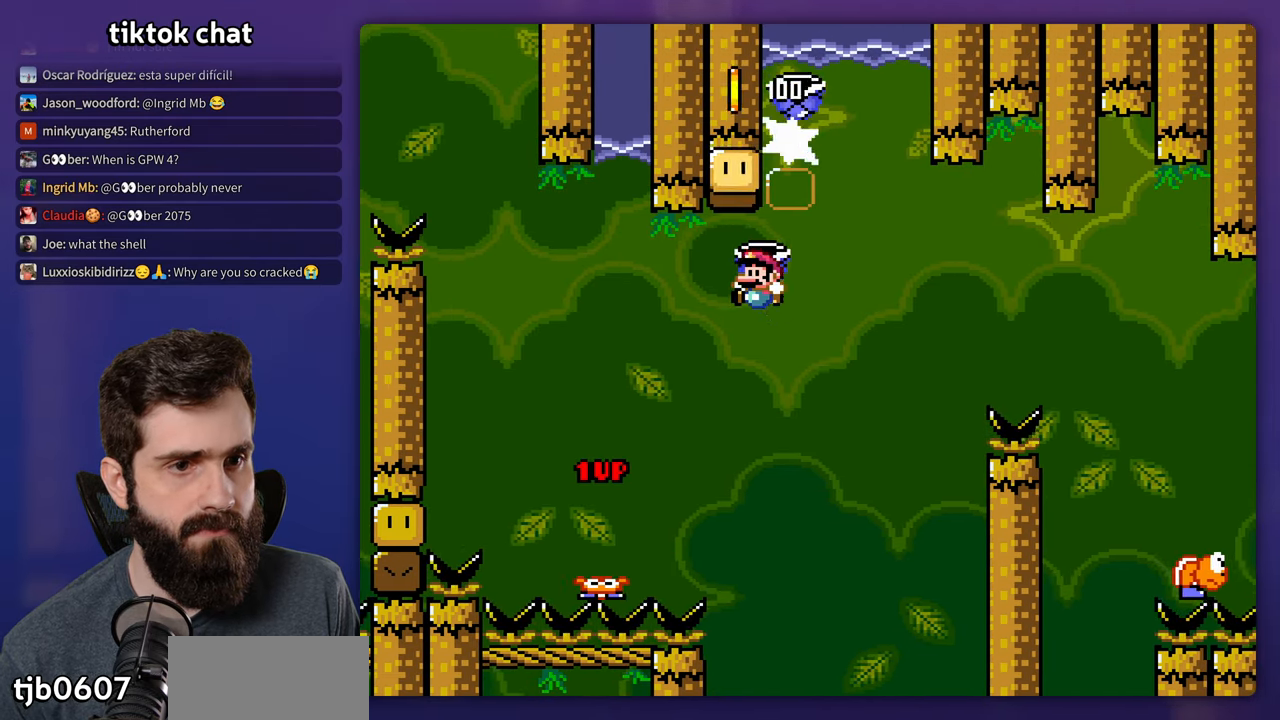
{"buttons": ["Y", "DPAD_RIGHT"], "events": [[83, "DPAD_RIGHT", "down"], [183, "DPAD_RIGHT", "up"], [400, "Y", "down"], [467, "DPAD_RIGHT", "down"]]}
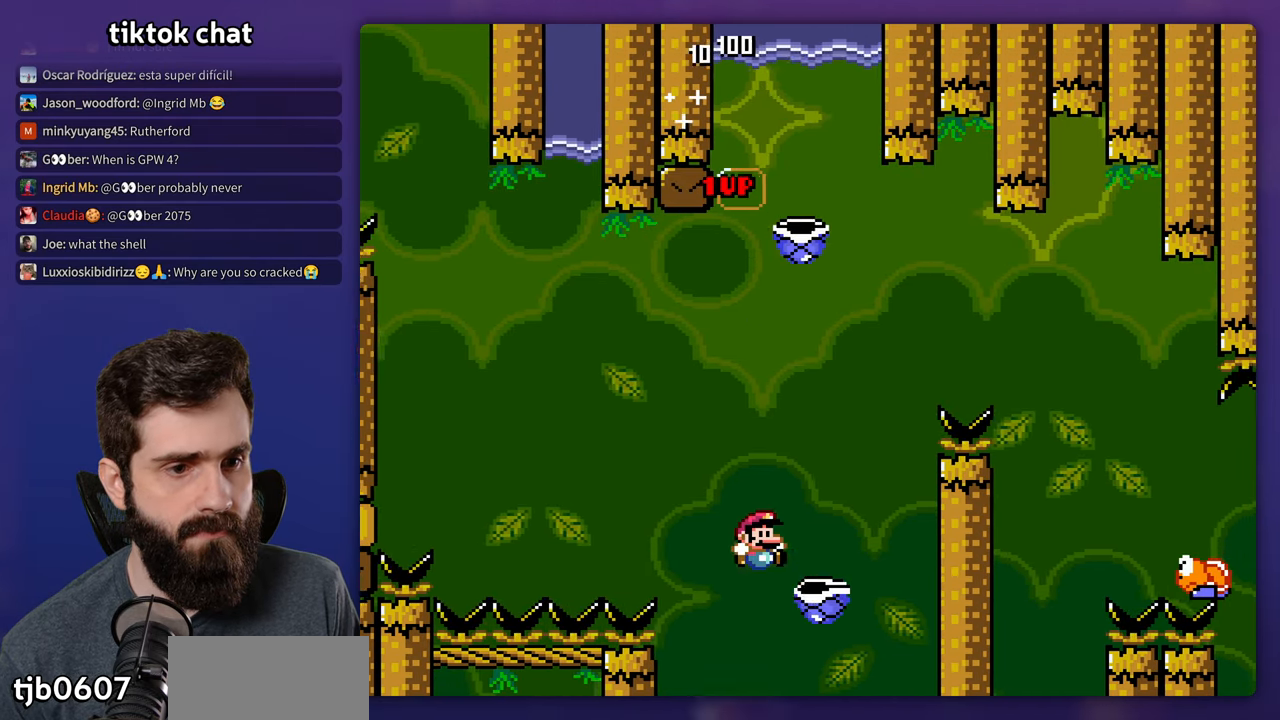
{"buttons": ["Y", "DPAD_RIGHT"], "events": []}